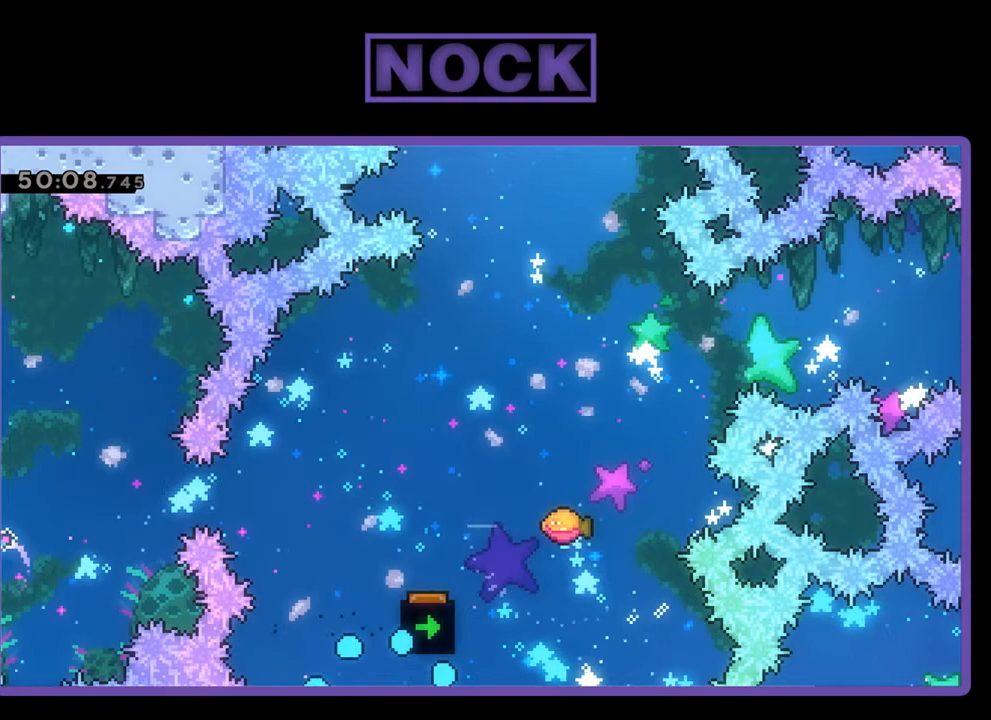
Gameplay with a controller (PlayStation layout); each line is a JSON object with the inputs held at the frame after it. "events" lists button and stick changes between this image and that frame as [ms after this image, input, new state], when the widget could be followed in between. Not read: left_stick right_stick.
{"buttons": [], "events": []}
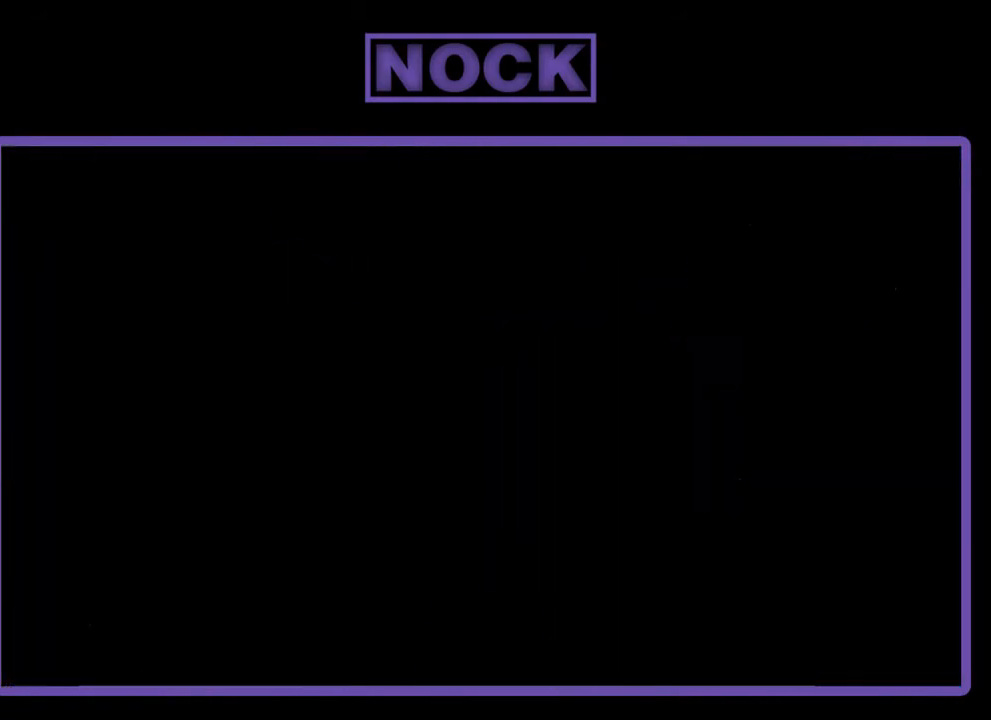
{"buttons": ["R2", "DPAD_RIGHT"], "events": [[133, "R2", "down"], [367, "DPAD_RIGHT", "down"]]}
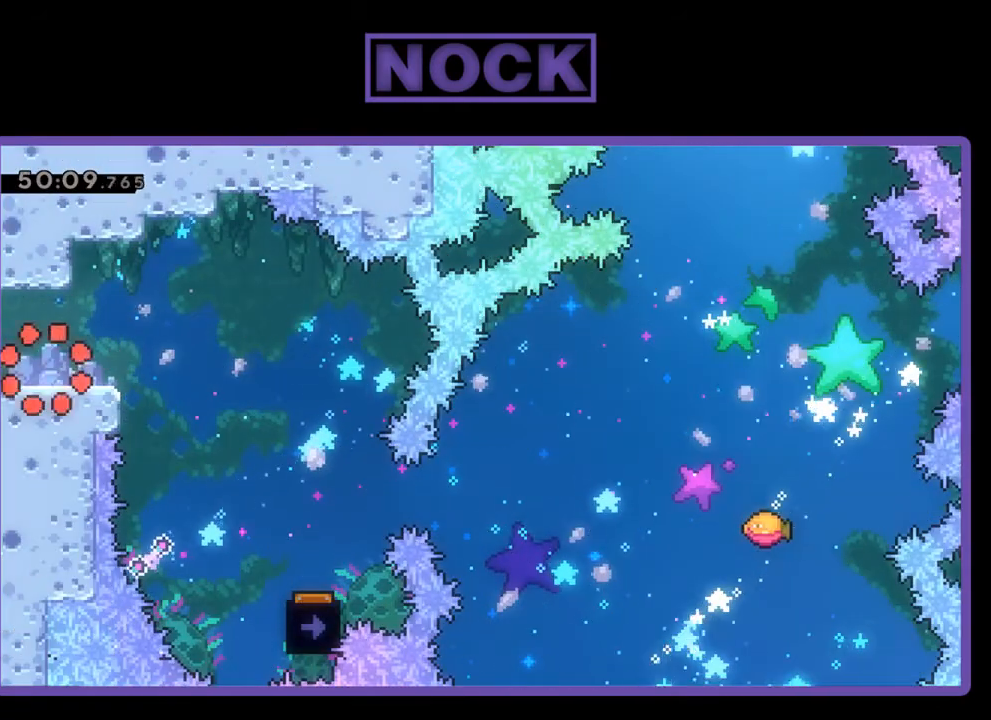
{"buttons": ["R2", "DPAD_RIGHT"], "events": [[400, "CROSS", "down"], [500, "CROSS", "up"]]}
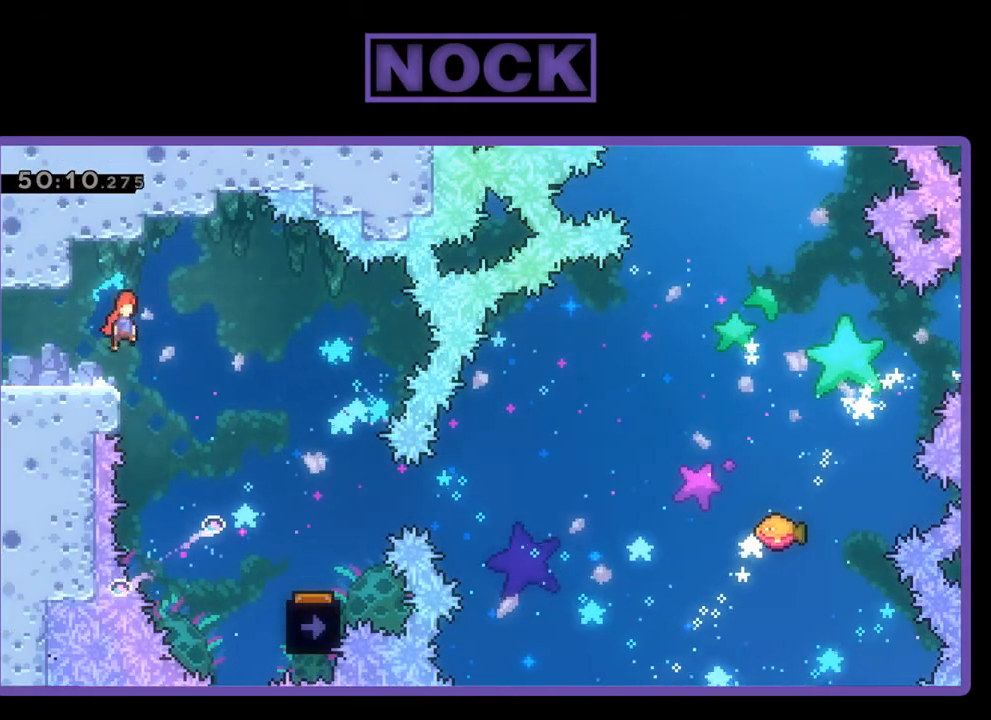
{"buttons": ["R2", "DPAD_RIGHT"], "events": []}
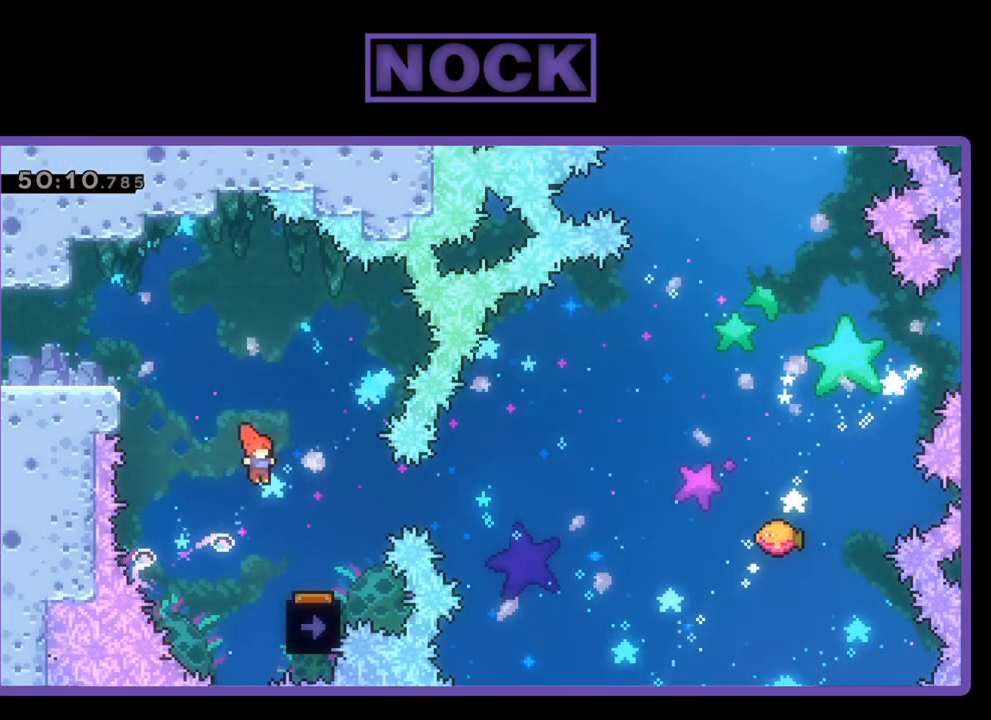
{"buttons": ["R2"], "events": [[133, "DPAD_RIGHT", "up"]]}
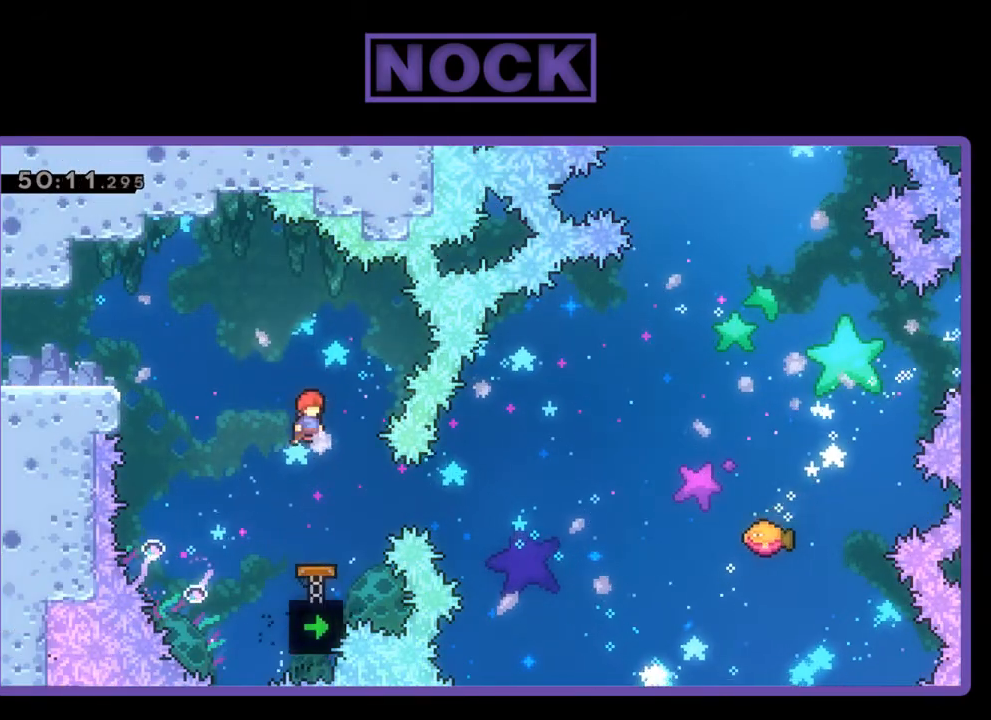
{"buttons": ["CIRCLE", "R2", "DPAD_RIGHT"], "events": [[400, "DPAD_RIGHT", "down"], [433, "CIRCLE", "down"]]}
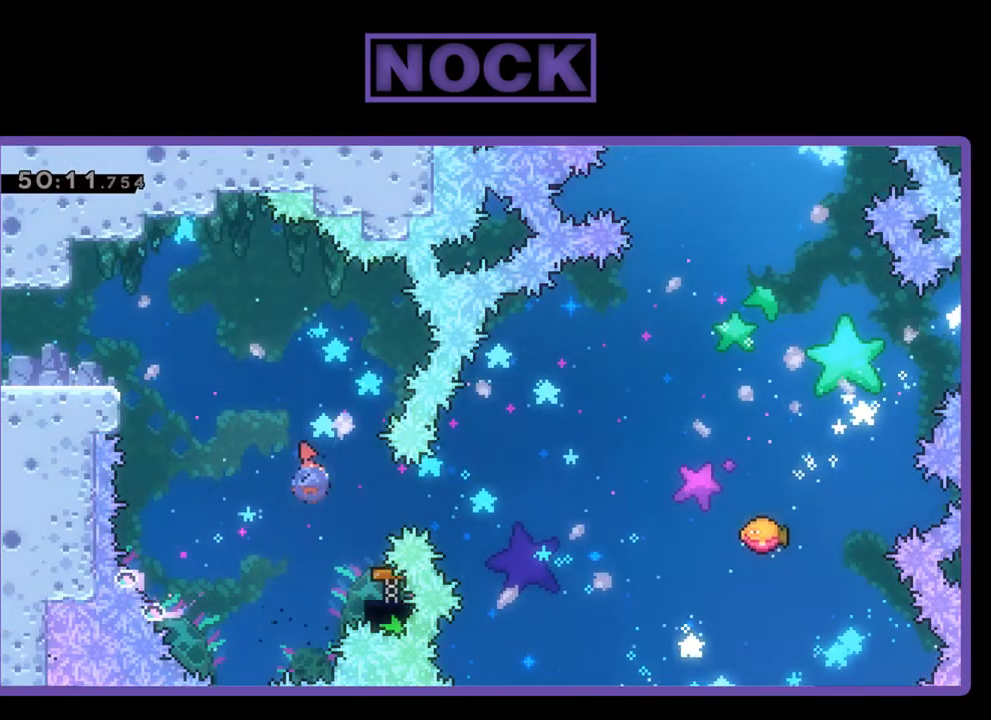
{"buttons": ["R2", "DPAD_RIGHT"], "events": [[67, "CIRCLE", "up"], [100, "DPAD_RIGHT", "up"], [433, "DPAD_RIGHT", "down"]]}
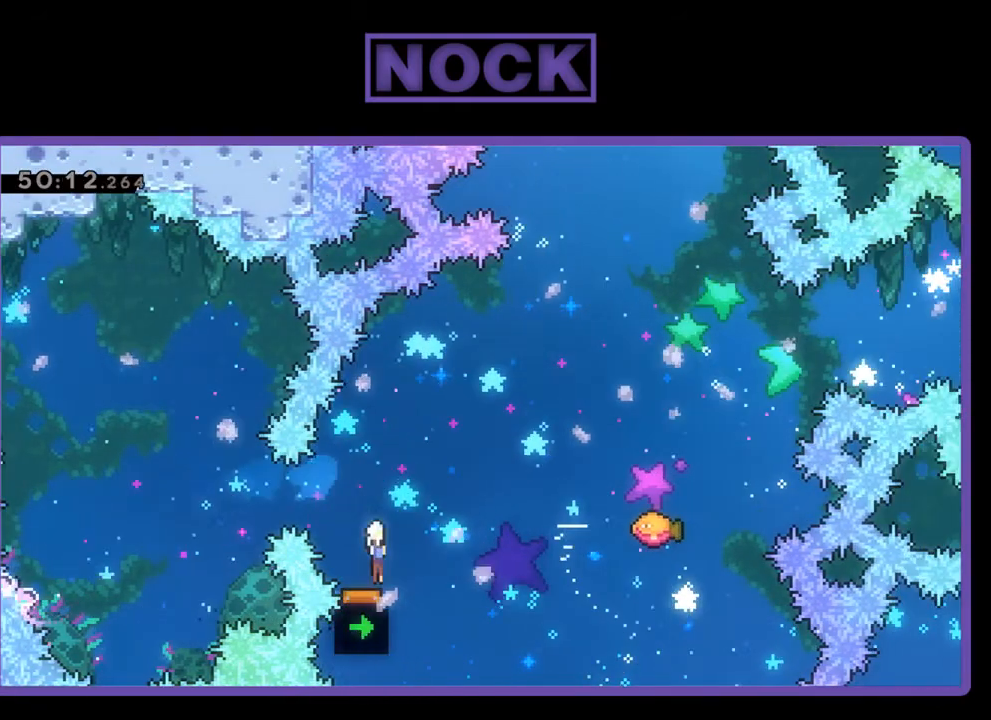
{"buttons": ["CIRCLE", "R2", "DPAD_RIGHT"], "events": [[500, "CIRCLE", "down"]]}
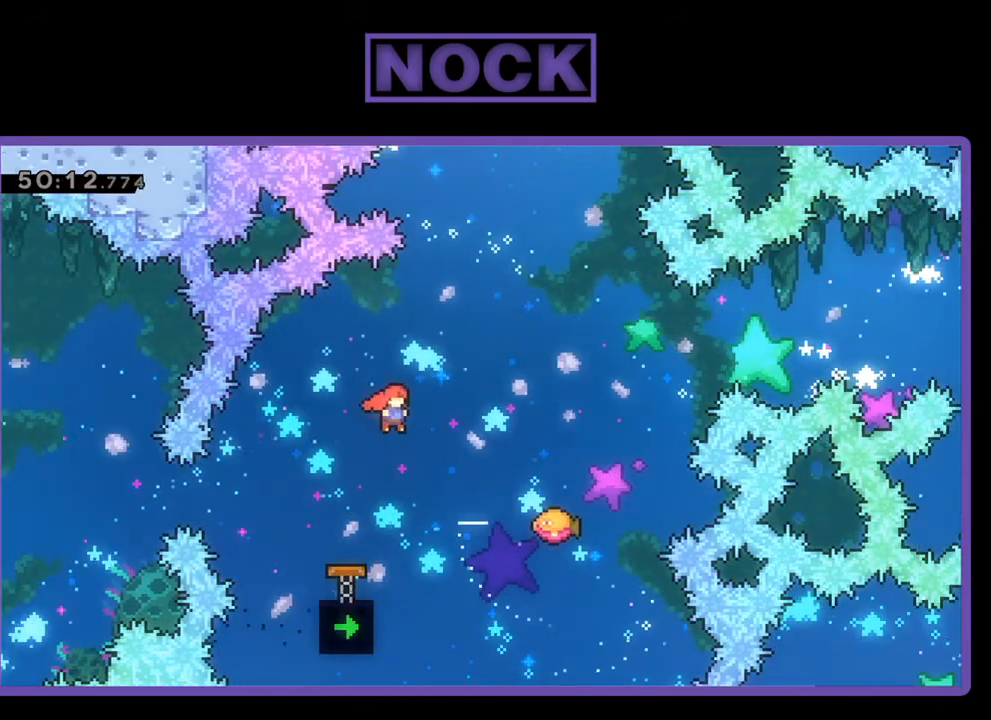
{"buttons": ["R2"], "events": [[100, "CIRCLE", "up"], [133, "DPAD_RIGHT", "up"]]}
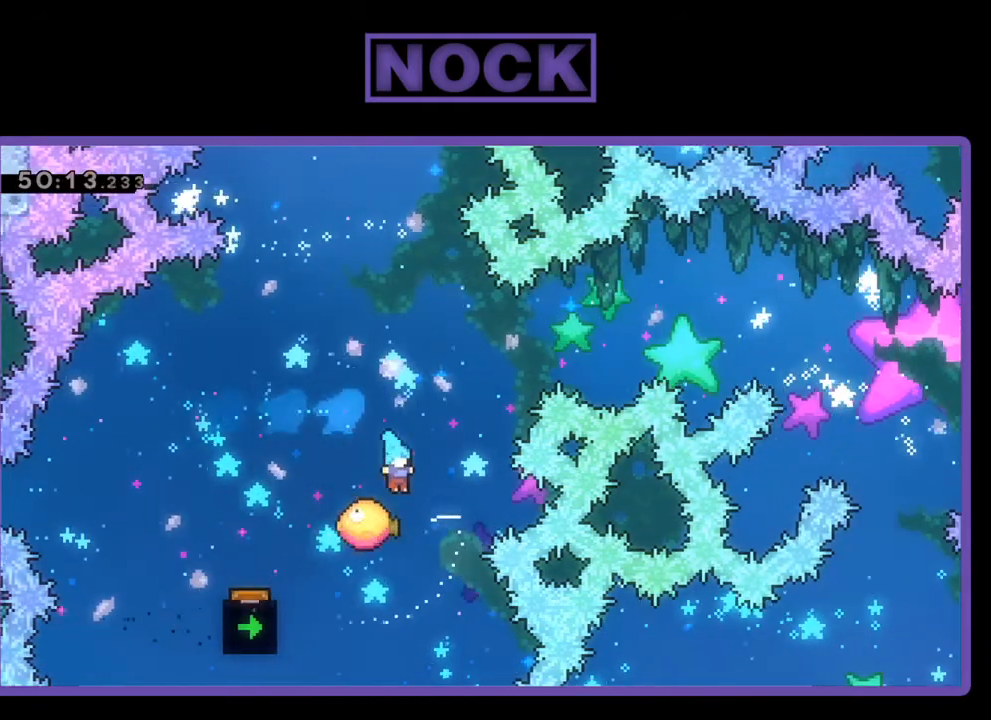
{"buttons": ["CIRCLE", "R2", "DPAD_UP"], "events": [[167, "DPAD_UP", "down"], [333, "CIRCLE", "down"]]}
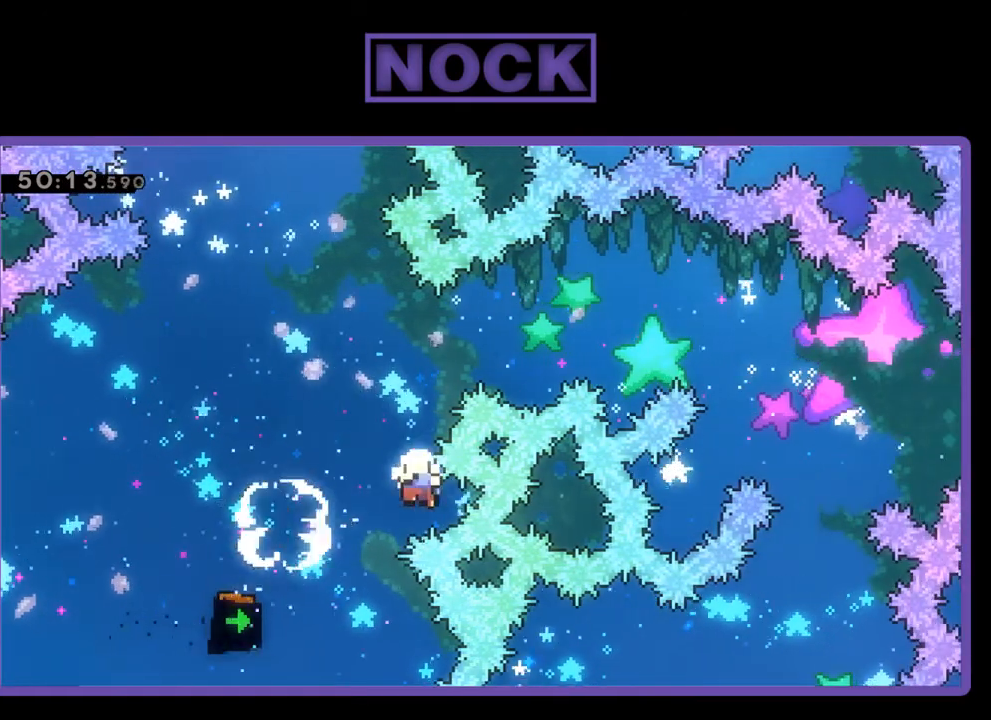
{"buttons": [], "events": [[133, "CIRCLE", "up"], [133, "DPAD_LEFT", "down"], [167, "DPAD_LEFT", "up"], [200, "DPAD_UP", "up"], [267, "R2", "up"]]}
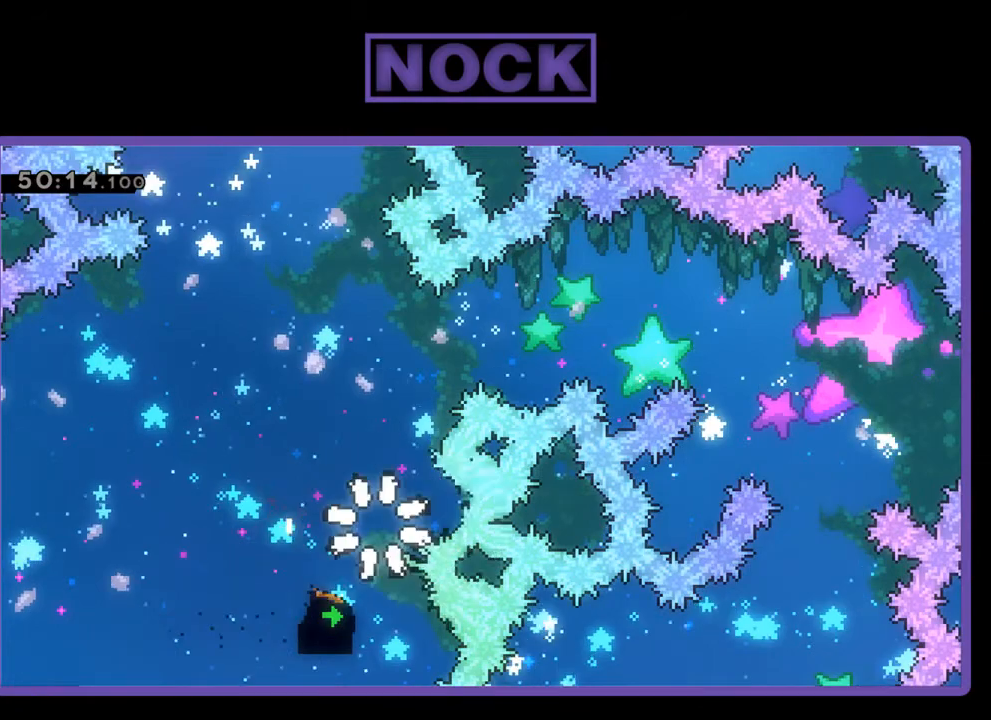
{"buttons": [], "events": []}
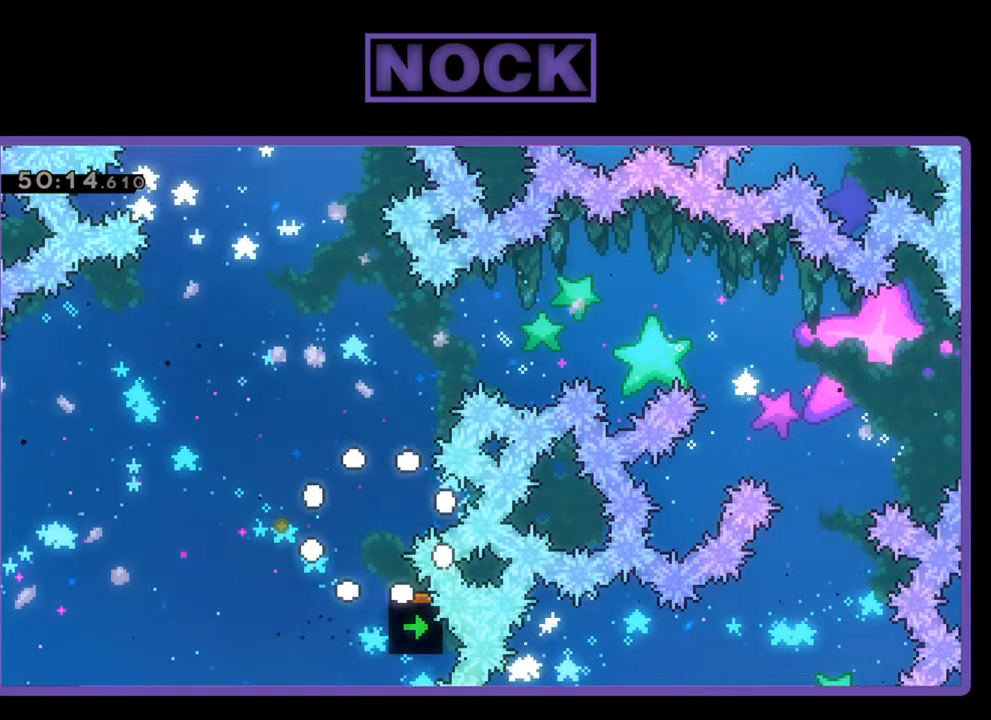
{"buttons": [], "events": []}
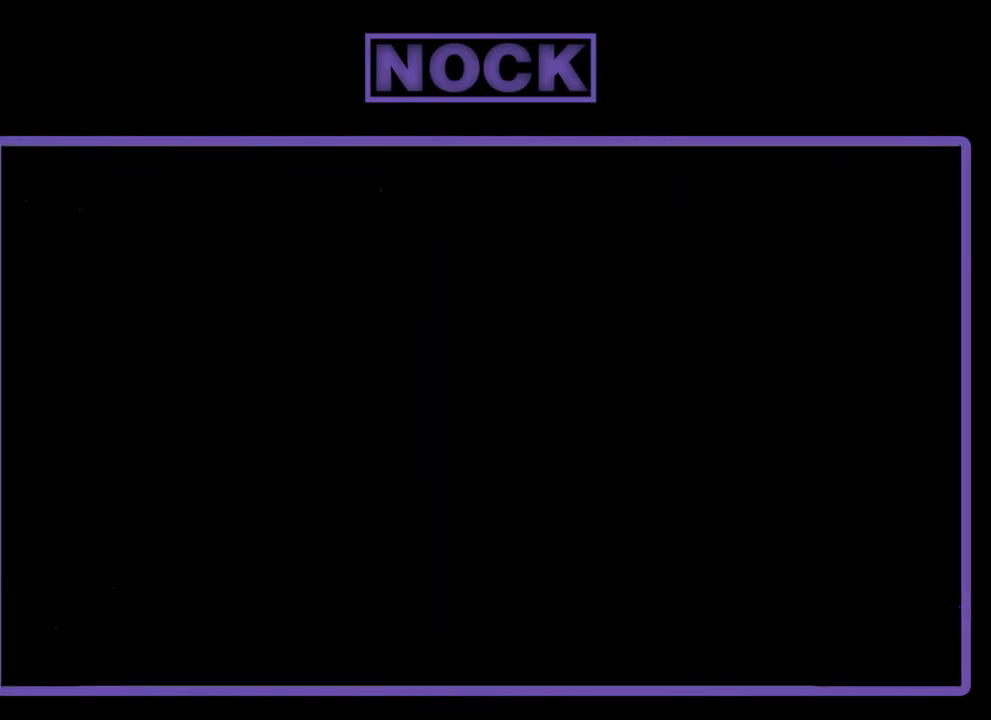
{"buttons": ["R2", "DPAD_RIGHT"], "events": [[200, "R2", "down"], [500, "DPAD_RIGHT", "down"]]}
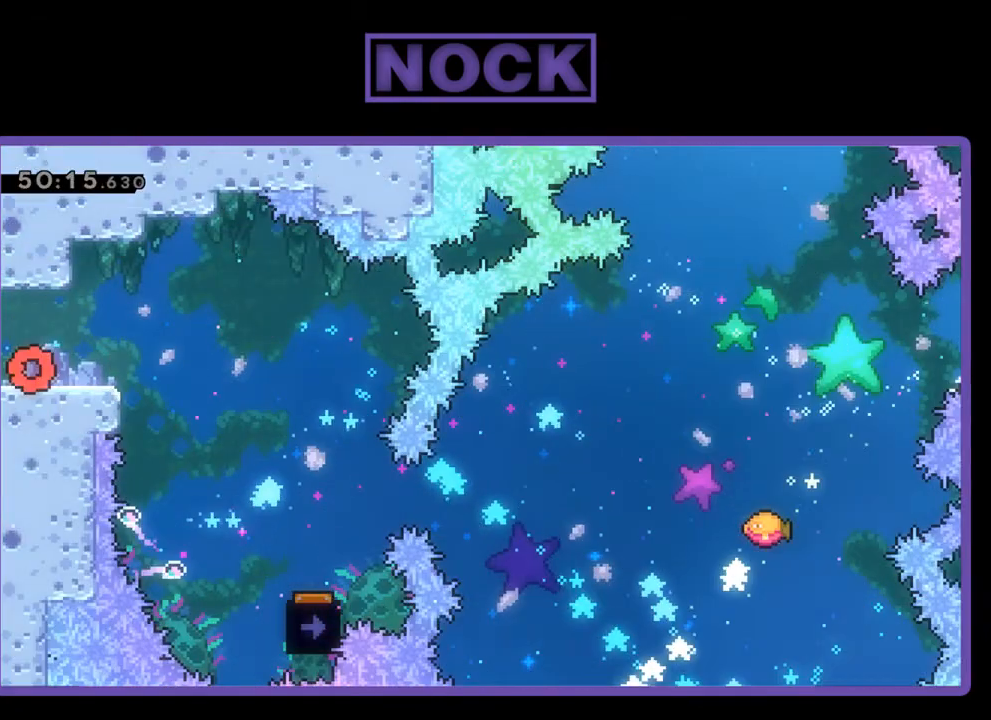
{"buttons": ["R2", "DPAD_RIGHT"], "events": [[333, "CROSS", "down"], [433, "CROSS", "up"]]}
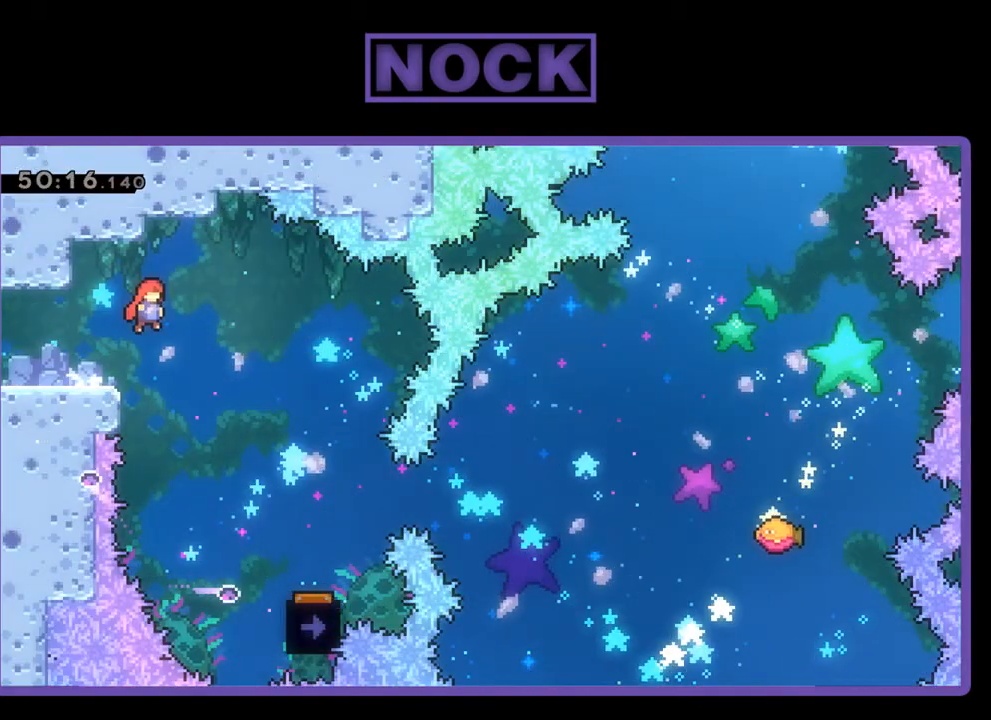
{"buttons": ["R2", "DPAD_RIGHT"], "events": []}
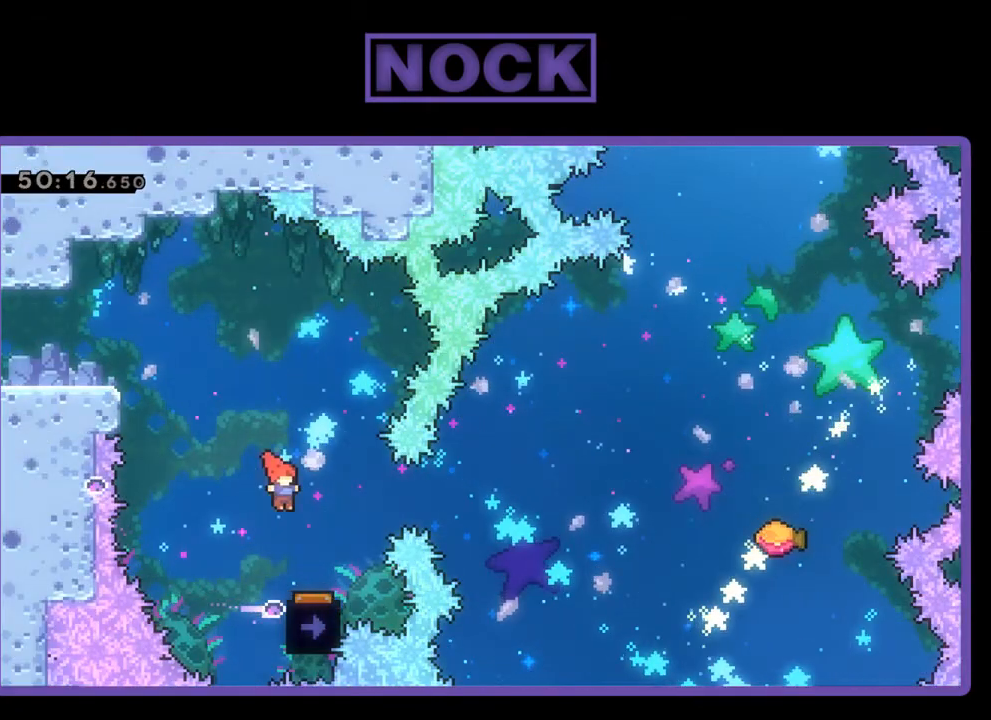
{"buttons": ["R2"], "events": [[133, "DPAD_RIGHT", "up"]]}
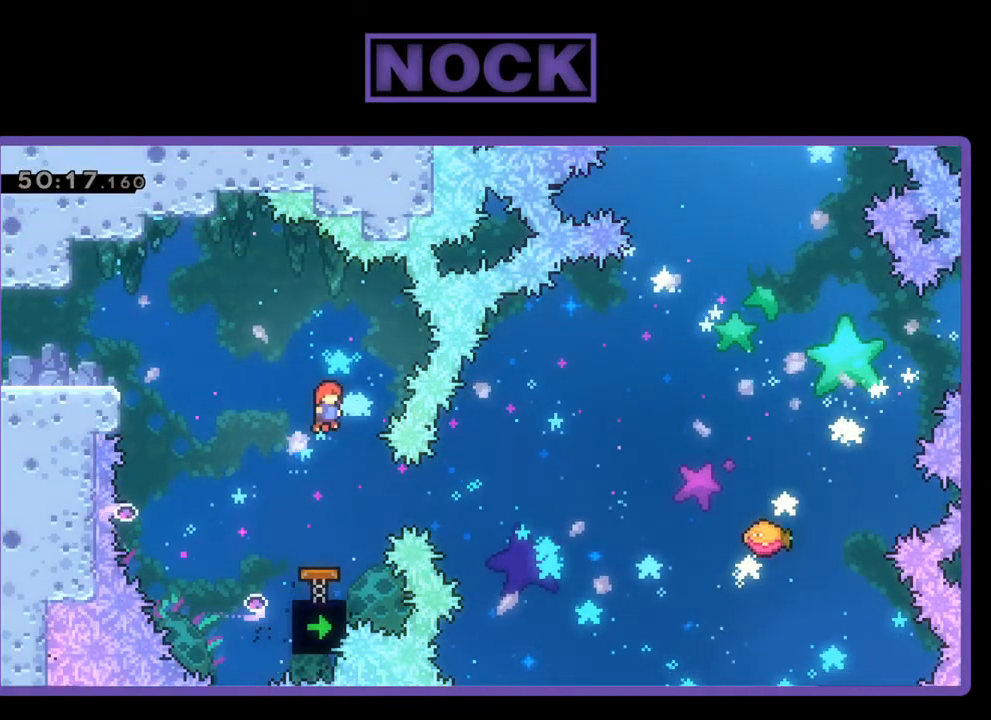
{"buttons": ["CIRCLE", "R2", "DPAD_RIGHT"], "events": [[133, "DPAD_LEFT", "down"], [267, "DPAD_LEFT", "up"], [367, "DPAD_RIGHT", "down"], [467, "CIRCLE", "down"]]}
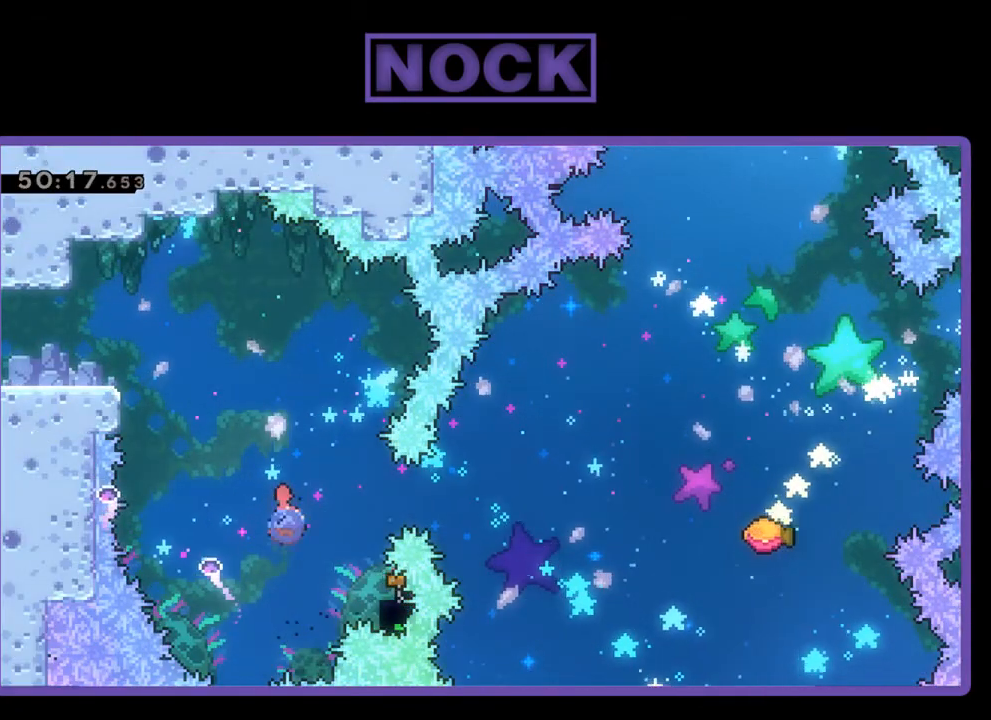
{"buttons": ["R2", "DPAD_RIGHT"], "events": [[167, "CIRCLE", "up"], [200, "DPAD_RIGHT", "up"], [367, "DPAD_RIGHT", "down"], [367, "DPAD_UP", "down"], [500, "DPAD_UP", "up"]]}
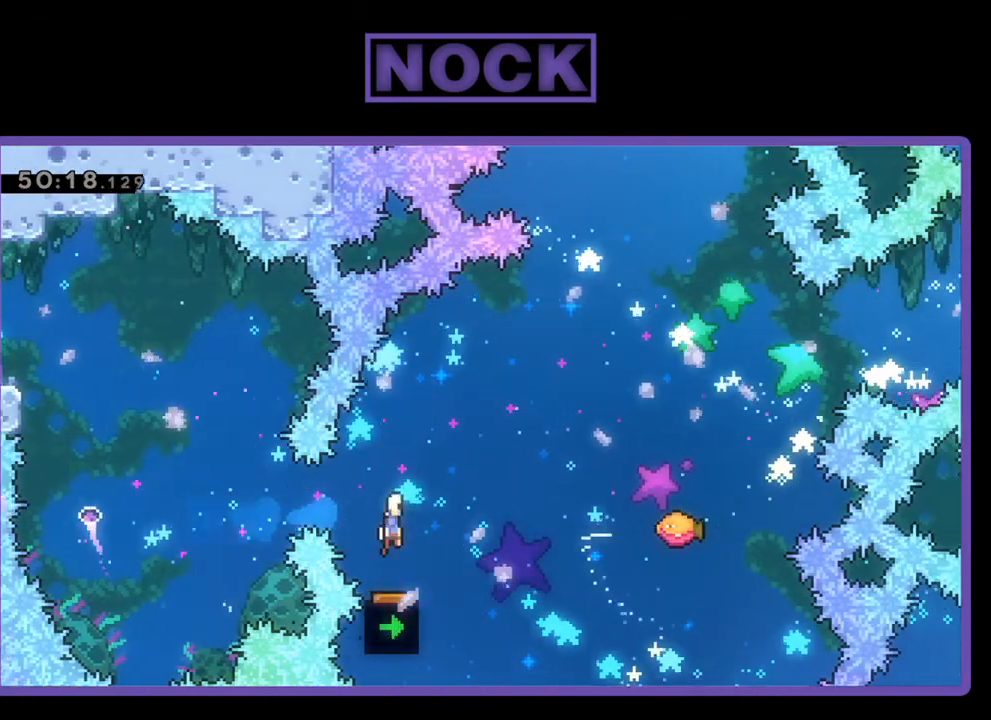
{"buttons": ["R2", "DPAD_RIGHT"], "events": [[133, "DPAD_RIGHT", "up"], [167, "DPAD_RIGHT", "down"]]}
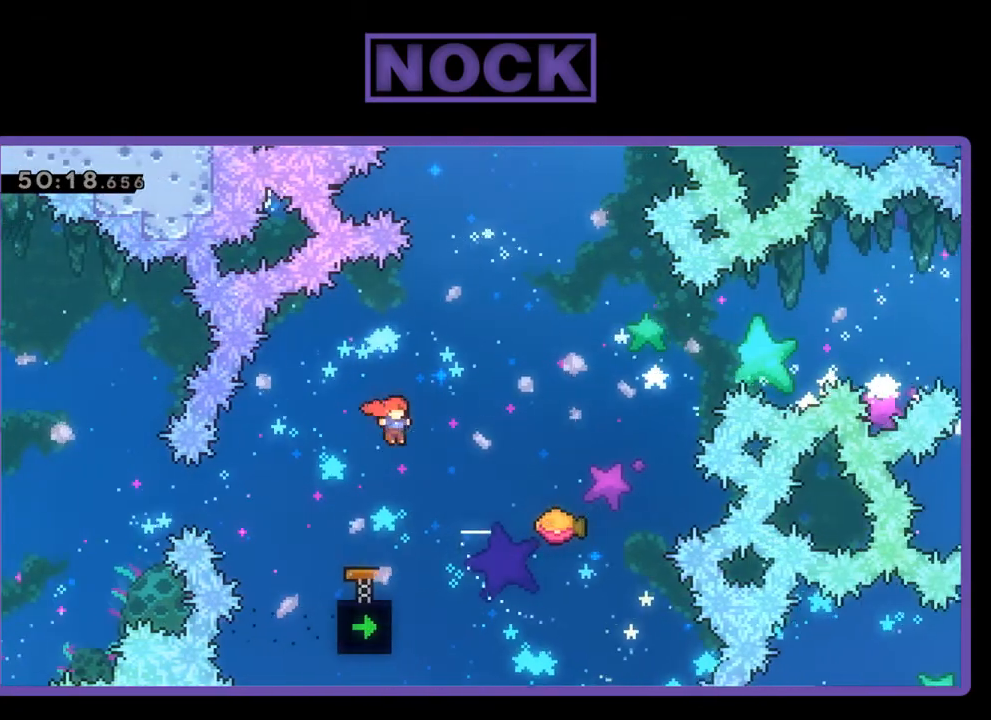
{"buttons": ["R2"], "events": [[33, "CIRCLE", "down"], [33, "DPAD_UP", "down"], [100, "CIRCLE", "up"], [233, "DPAD_RIGHT", "up"], [233, "DPAD_UP", "up"]]}
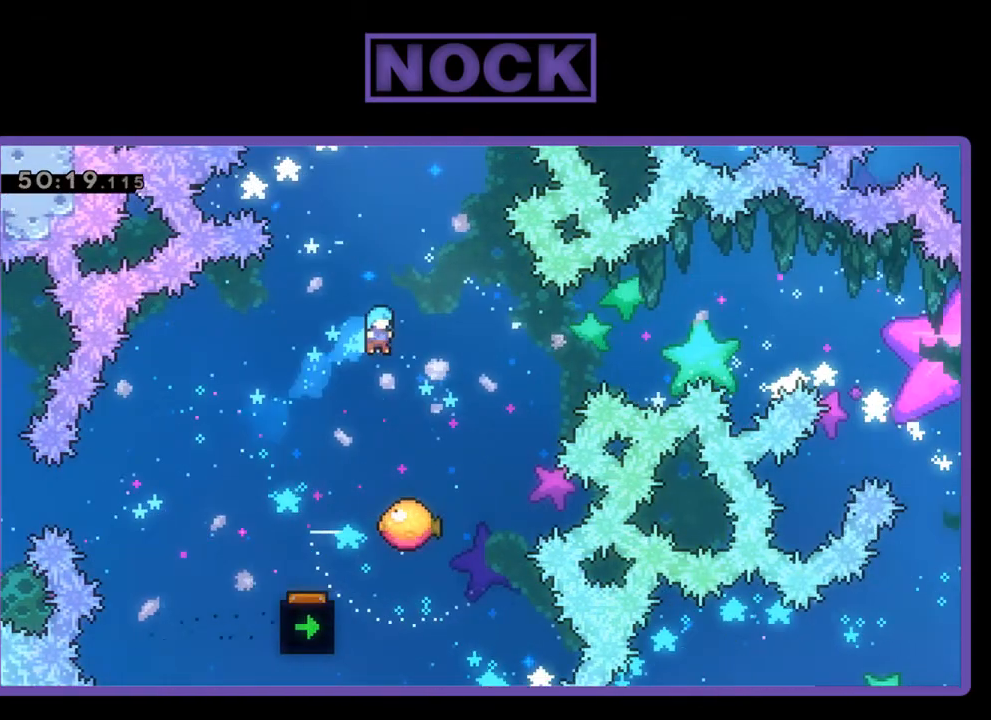
{"buttons": ["R2", "DPAD_UP", "DPAD_RIGHT"], "events": [[233, "DPAD_RIGHT", "down"], [500, "DPAD_UP", "down"]]}
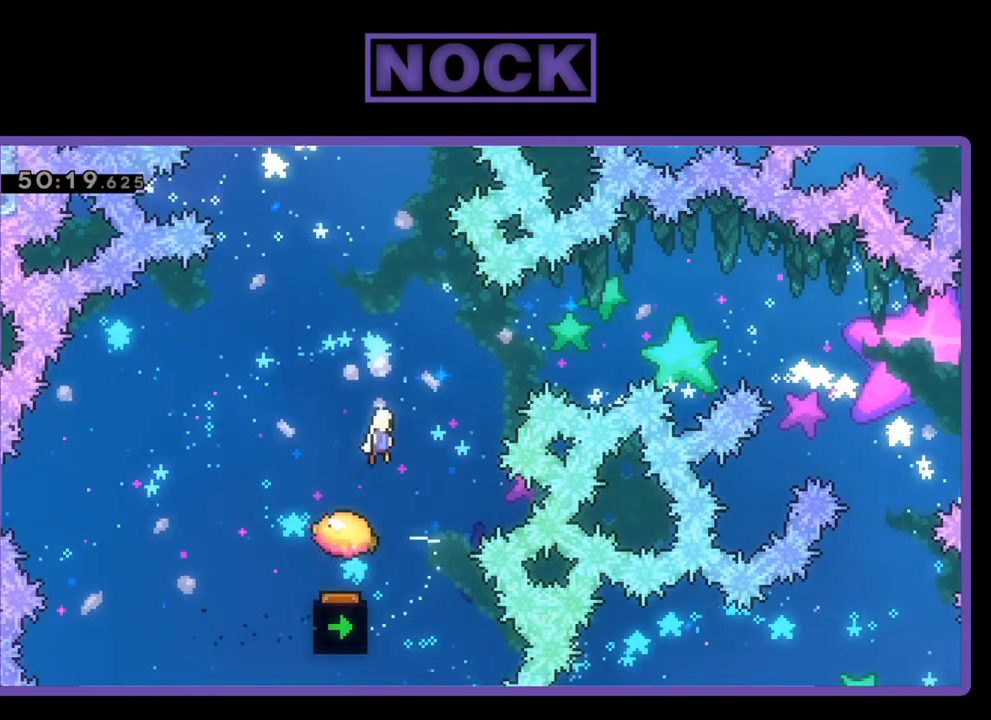
{"buttons": ["R2", "DPAD_LEFT"], "events": [[133, "CIRCLE", "down"], [267, "CIRCLE", "up"], [267, "DPAD_RIGHT", "up"], [367, "DPAD_UP", "up"], [467, "DPAD_LEFT", "down"]]}
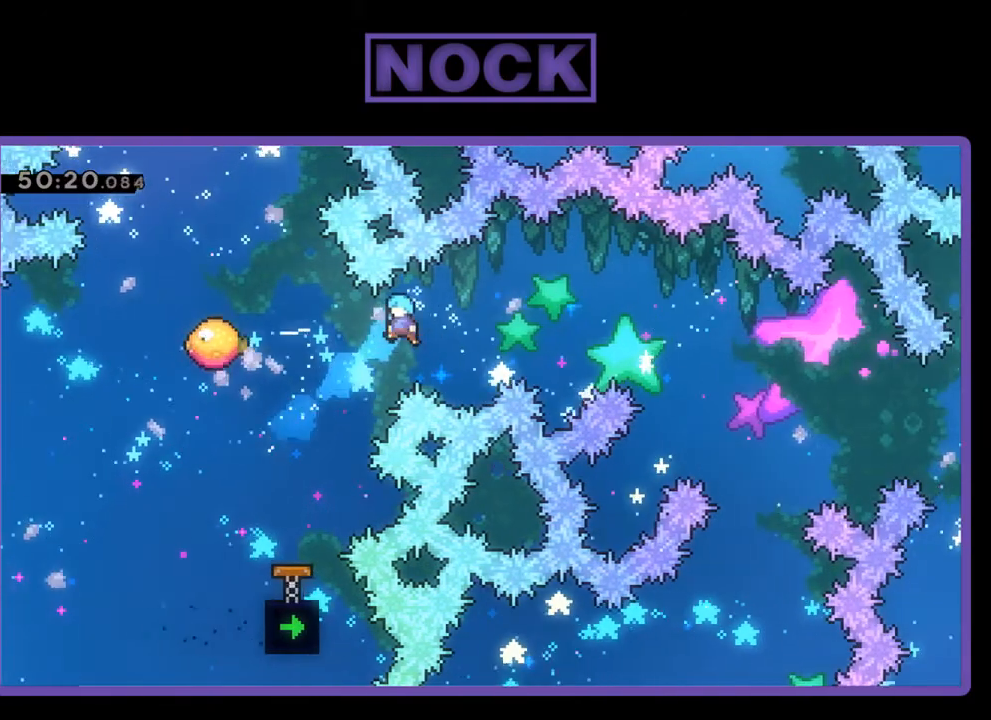
{"buttons": ["R2", "DPAD_UP", "DPAD_LEFT"], "events": [[200, "DPAD_UP", "down"], [267, "CIRCLE", "down"], [433, "CIRCLE", "up"]]}
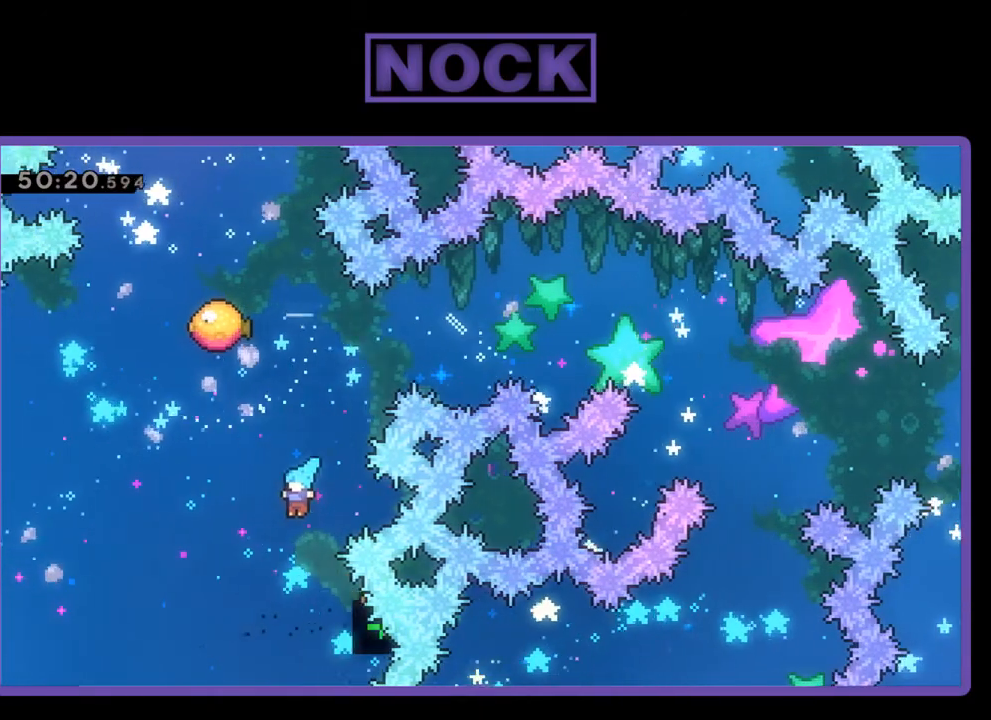
{"buttons": [], "events": [[133, "DPAD_LEFT", "up"], [167, "DPAD_UP", "up"], [200, "R2", "up"]]}
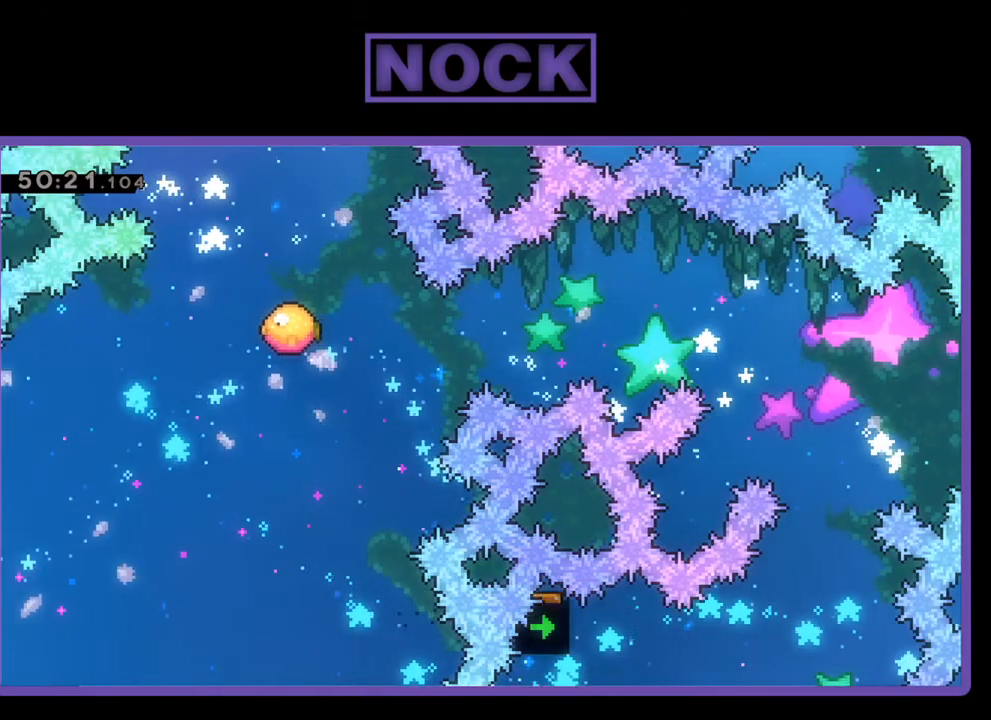
{"buttons": ["R2"], "events": [[500, "R2", "down"]]}
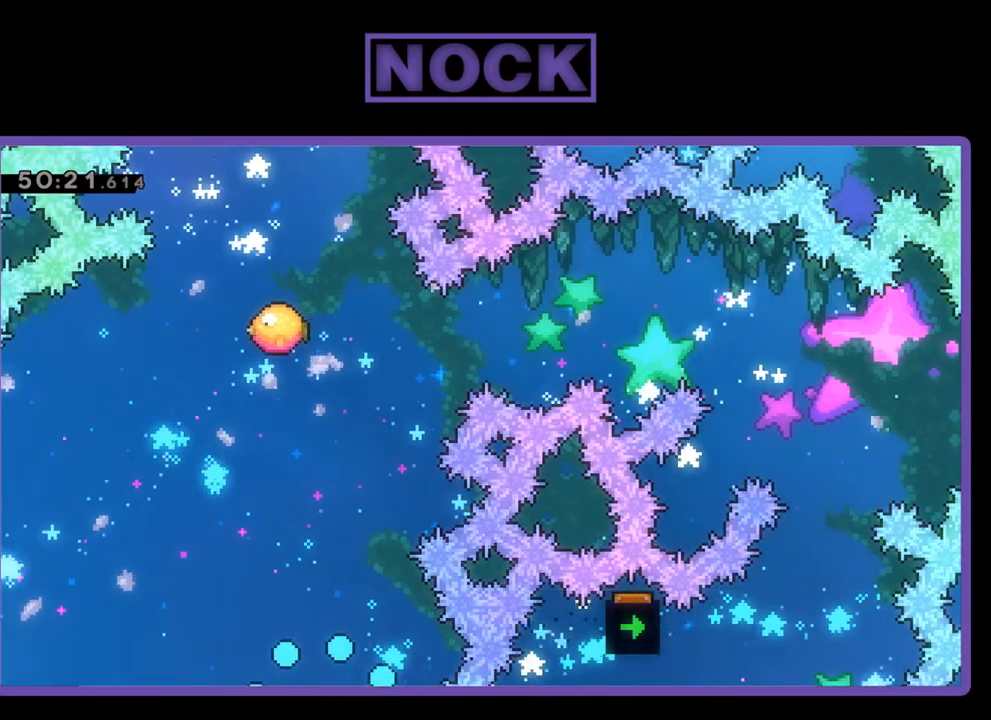
{"buttons": ["R2"], "events": []}
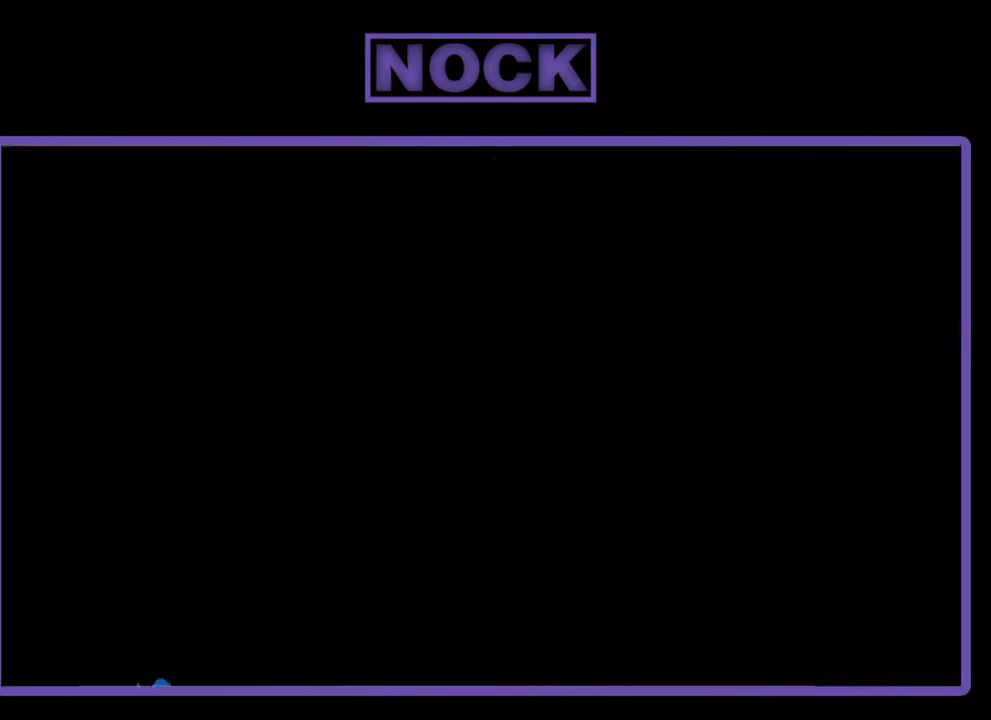
{"buttons": ["R2"], "events": []}
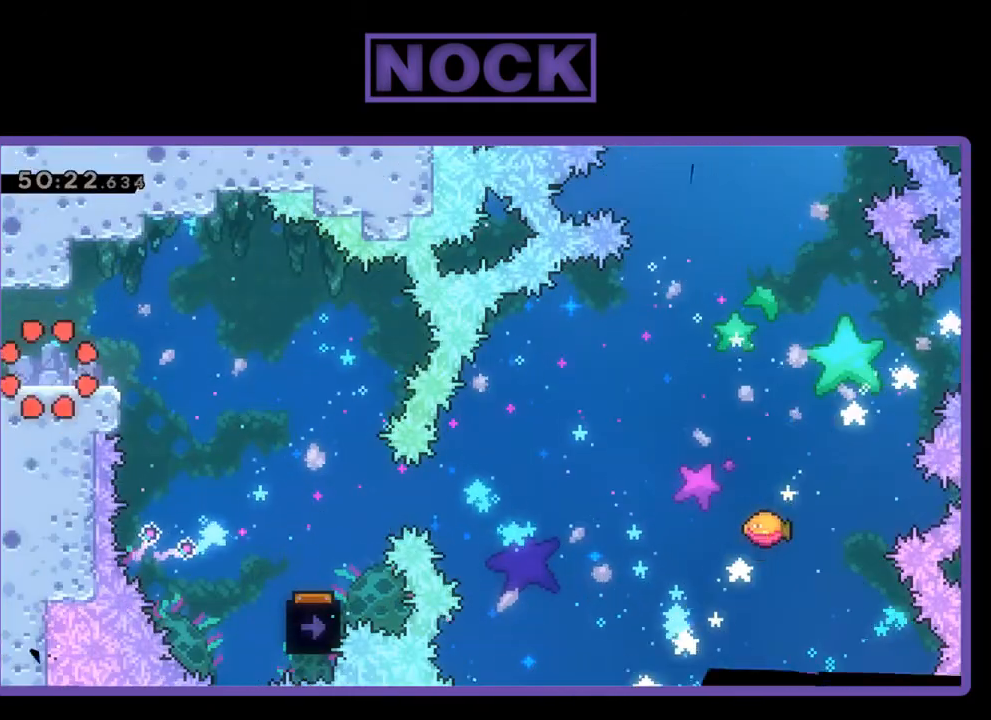
{"buttons": ["R2", "DPAD_RIGHT"], "events": [[100, "DPAD_RIGHT", "down"], [233, "CROSS", "down"], [400, "CROSS", "up"]]}
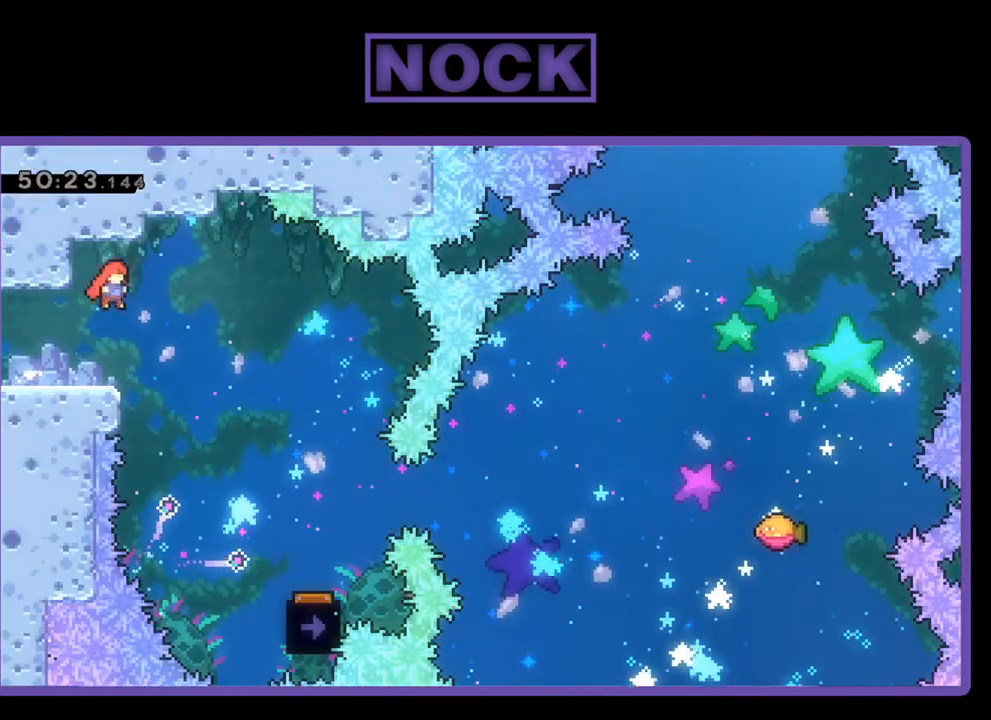
{"buttons": ["R2", "DPAD_RIGHT"], "events": []}